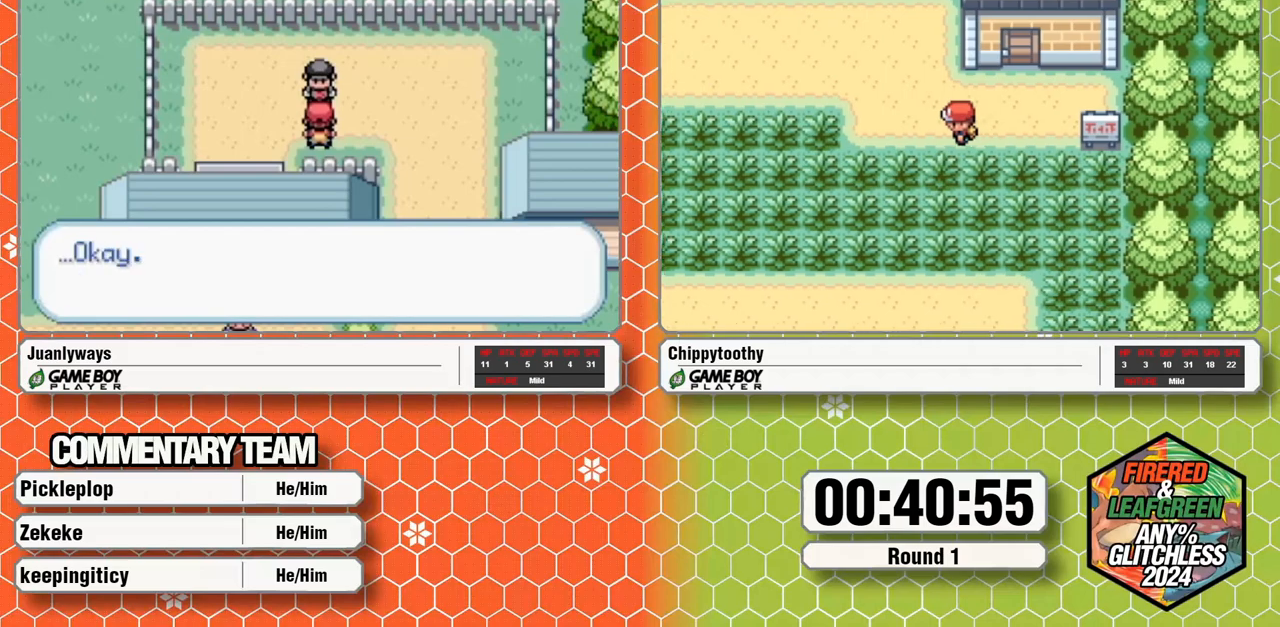
Gameplay with a controller (Nintendo layout); each line is a JSON object with the inputs held at the frame after it (dt_ms = milliseconds from this image to that frame). "events" lists button and stick changes between this image and that frame as [ms after this image, input, new state], when the widget could be followed in between. Not read: B L1 L3 R3 SELECT START.
{"dt_ms": 500, "buttons": [], "events": [[300, "A", "up"], [350, "A", "down"], [467, "A", "up"]]}
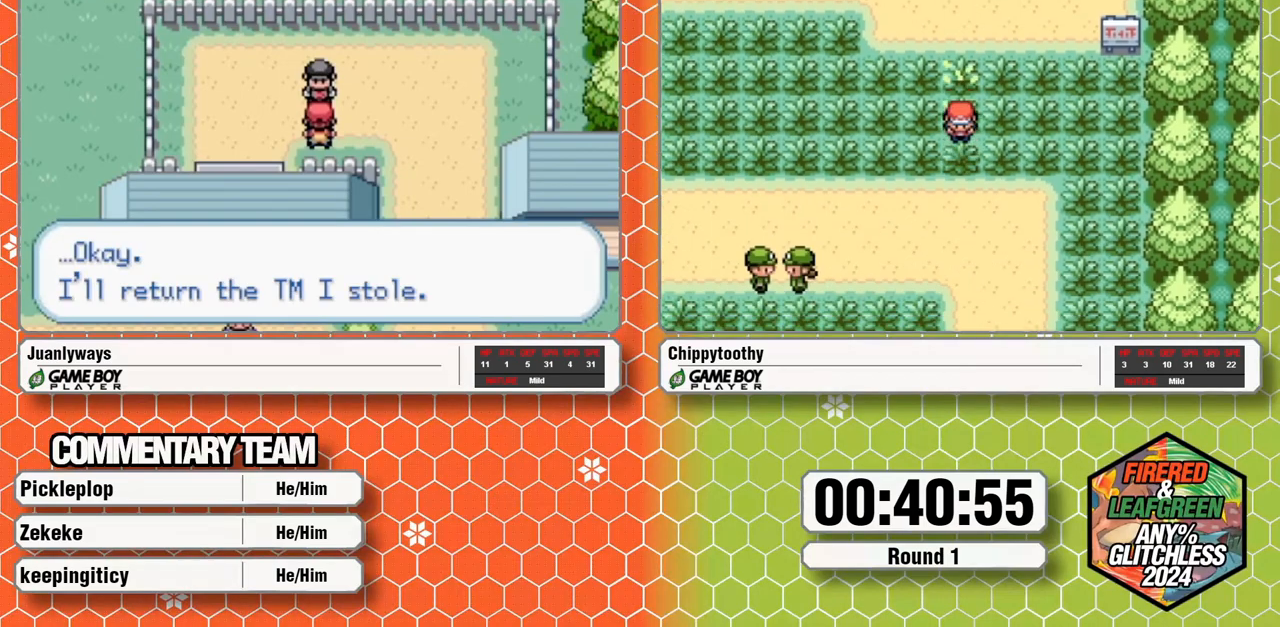
{"dt_ms": 1000, "buttons": [], "events": [[17, "A", "down"], [133, "A", "up"], [200, "A", "down"], [667, "A", "up"], [717, "A", "down"], [817, "A", "up"], [867, "A", "down"], [967, "A", "up"]]}
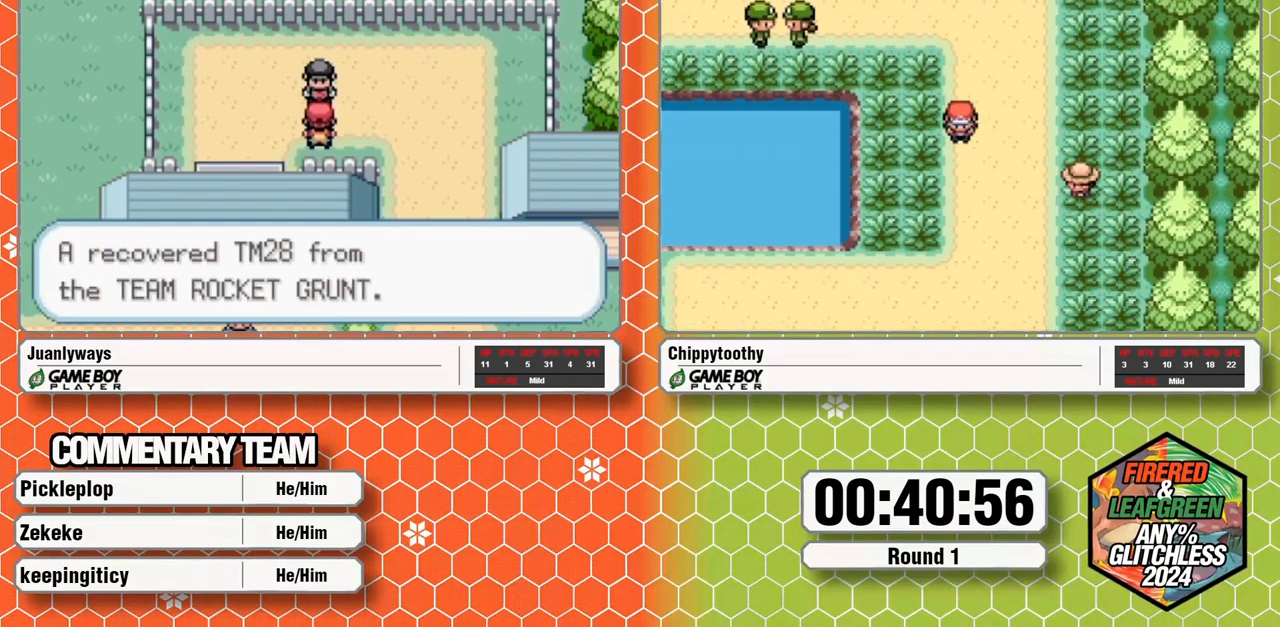
{"dt_ms": 500, "buttons": ["A"], "events": [[17, "A", "down"]]}
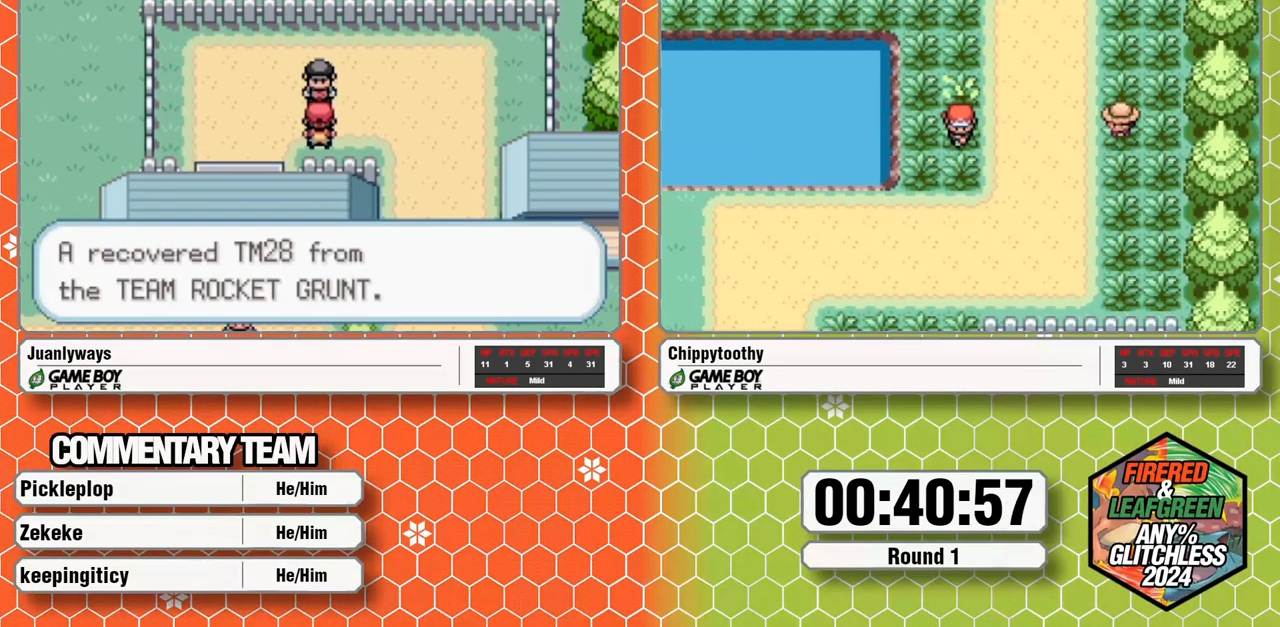
{"dt_ms": 500, "buttons": [], "events": [[433, "A", "up"]]}
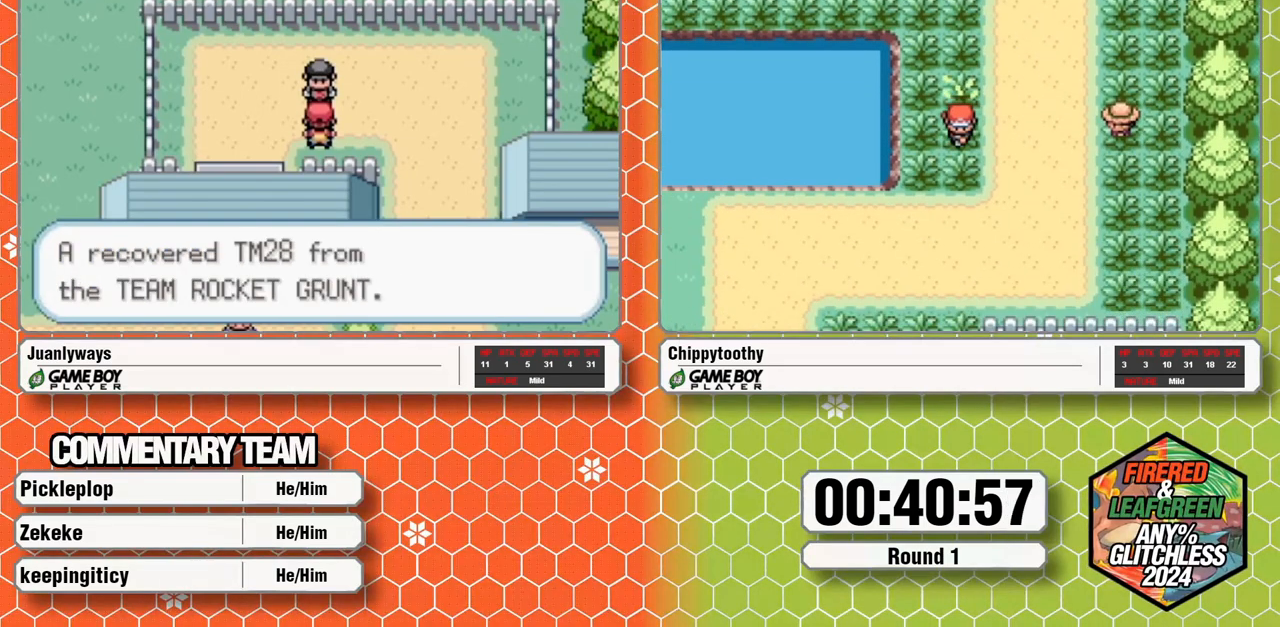
{"dt_ms": 500, "buttons": ["A", "DPAD_RIGHT"], "events": [[350, "DPAD_RIGHT", "down"], [450, "A", "down"]]}
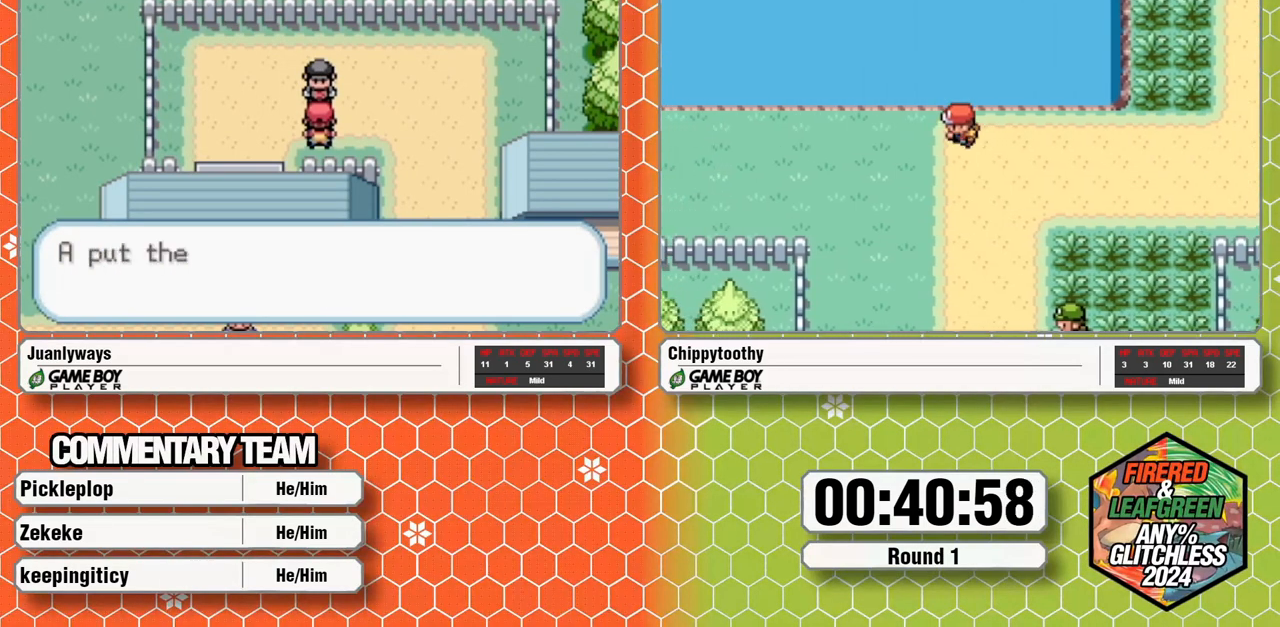
{"dt_ms": 500, "buttons": ["DPAD_RIGHT"], "events": [[50, "A", "up"], [117, "A", "down"], [217, "A", "up"], [367, "A", "down"], [450, "A", "up"]]}